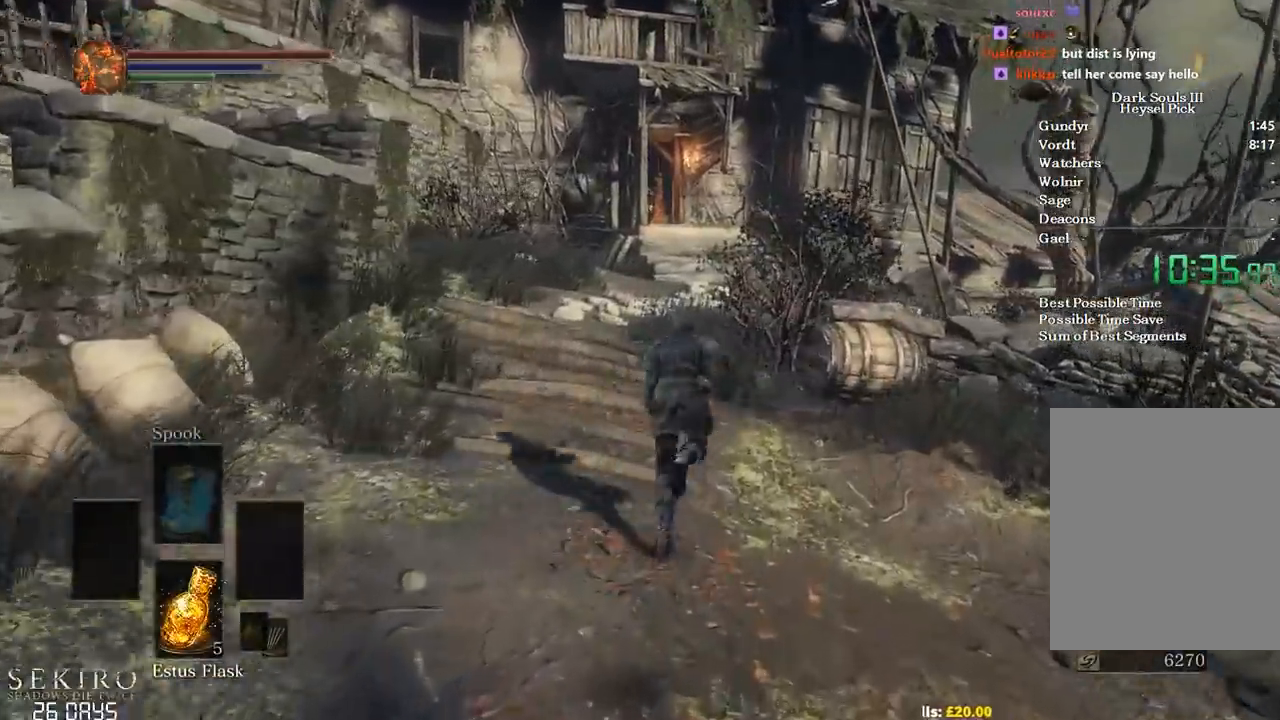
Gameplay with a controller (Xbox layout); each line is a JSON object with the inputs held at the frame after it. "events" lists button and stick changes between this image and that frame as [ms after this image, input, new state], when the widget could be followed in between. Not read: START.
{"buttons": [], "left_stick": "up", "right_stick": "center", "events": [[483, "right_stick", "center"]]}
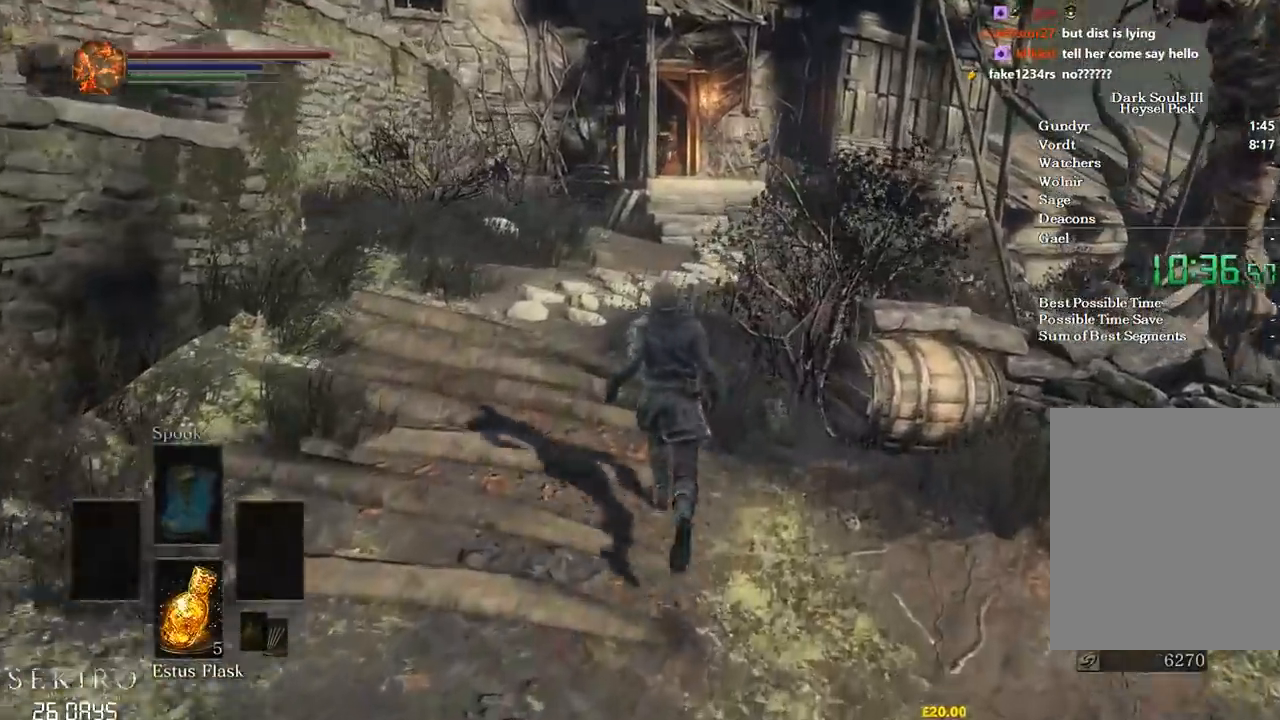
{"buttons": [], "left_stick": "up", "right_stick": "center", "events": []}
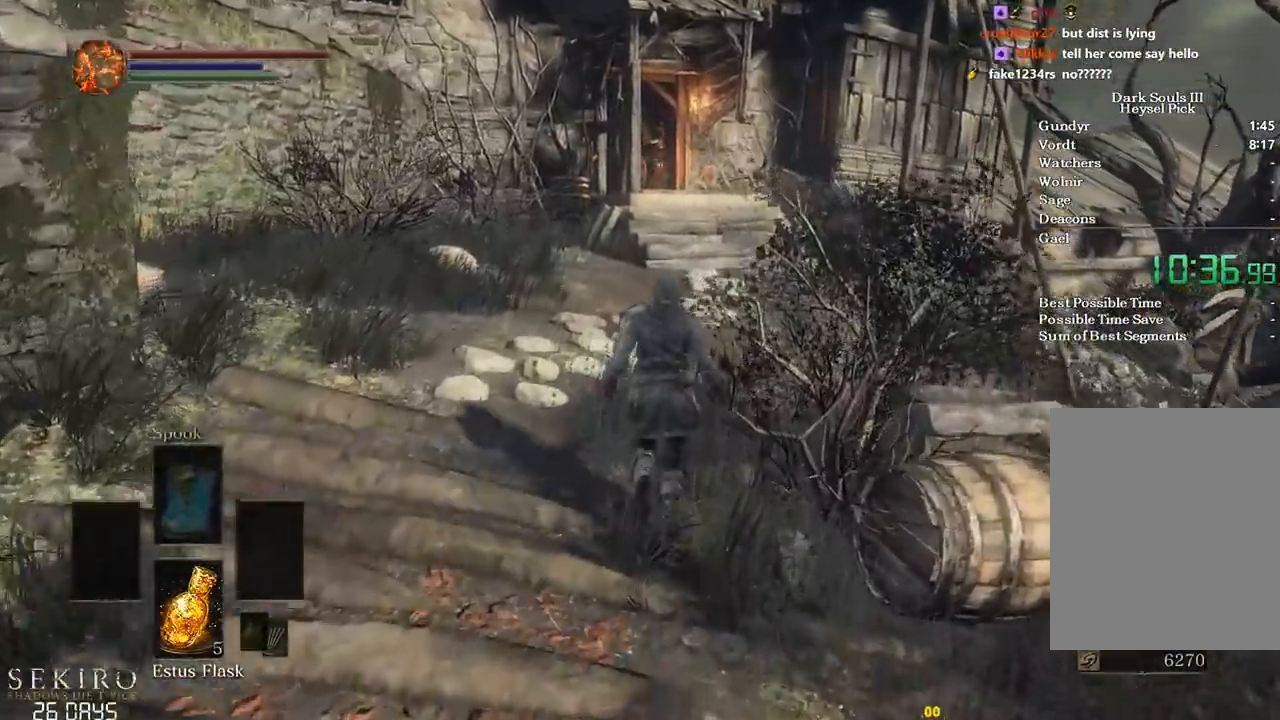
{"buttons": [], "left_stick": "up-right", "right_stick": "left", "events": [[417, "left_stick", "up-right"], [483, "right_stick", "left"]]}
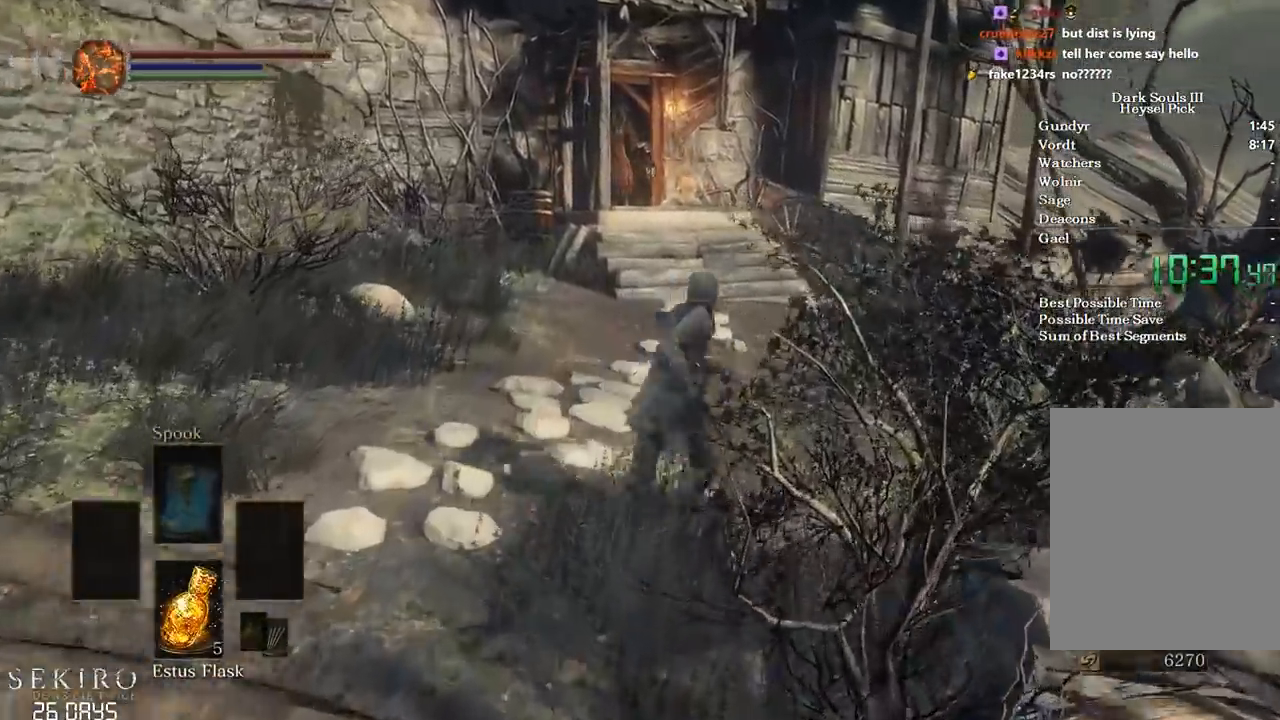
{"buttons": ["B"], "left_stick": "up", "right_stick": "down-left", "events": [[150, "B", "down"], [183, "left_stick", "up"], [483, "right_stick", "down-left"]]}
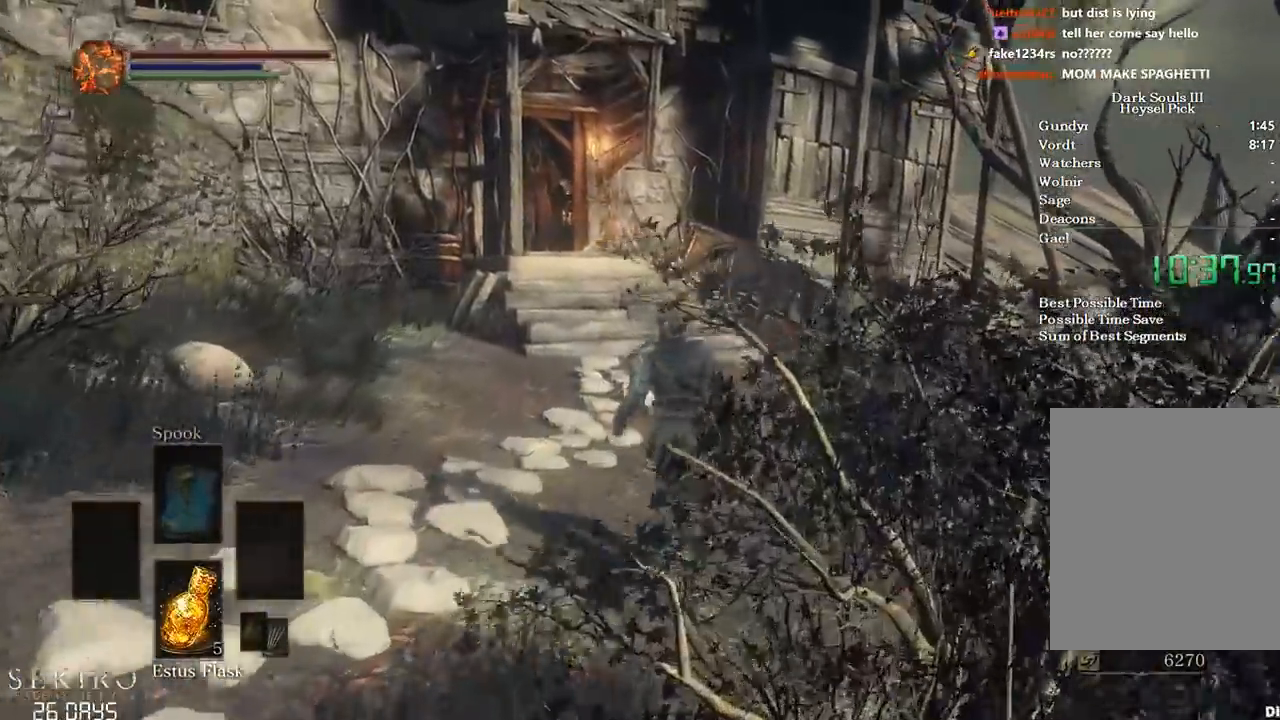
{"buttons": ["B"], "left_stick": "up", "right_stick": "center", "events": [[317, "right_stick", "center"]]}
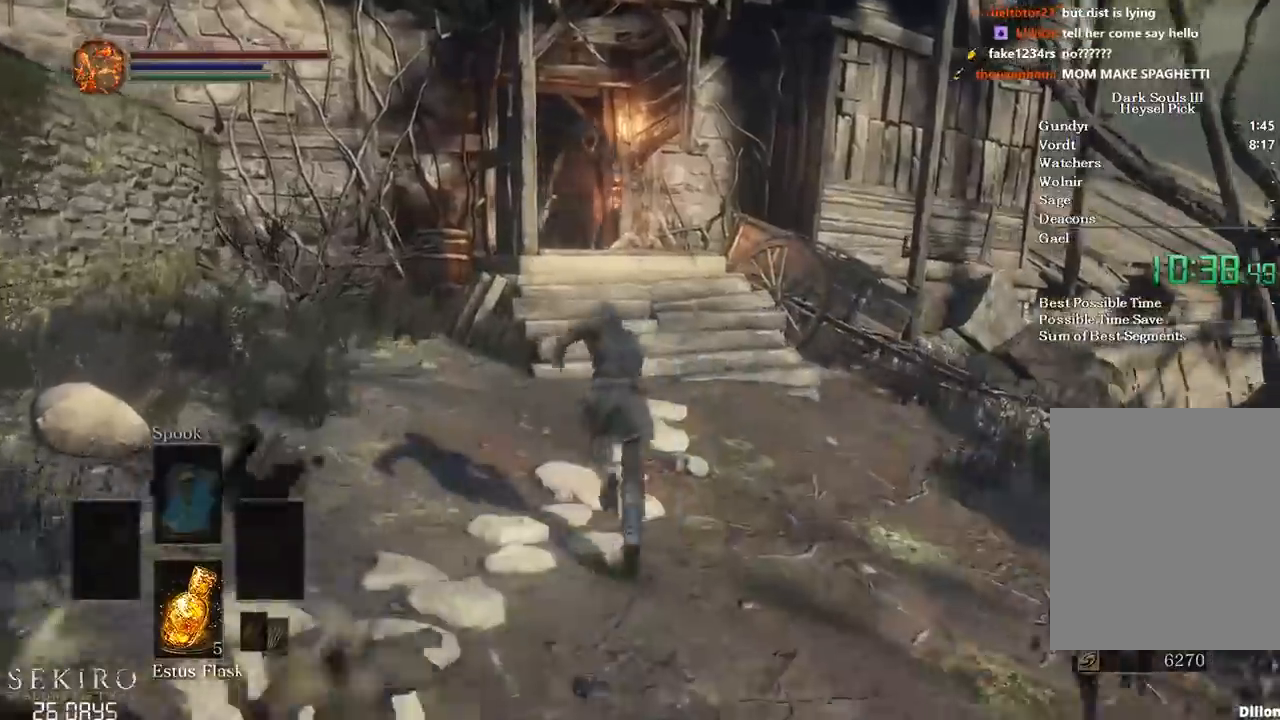
{"buttons": ["B"], "left_stick": "up", "right_stick": "down", "events": [[333, "right_stick", "down"]]}
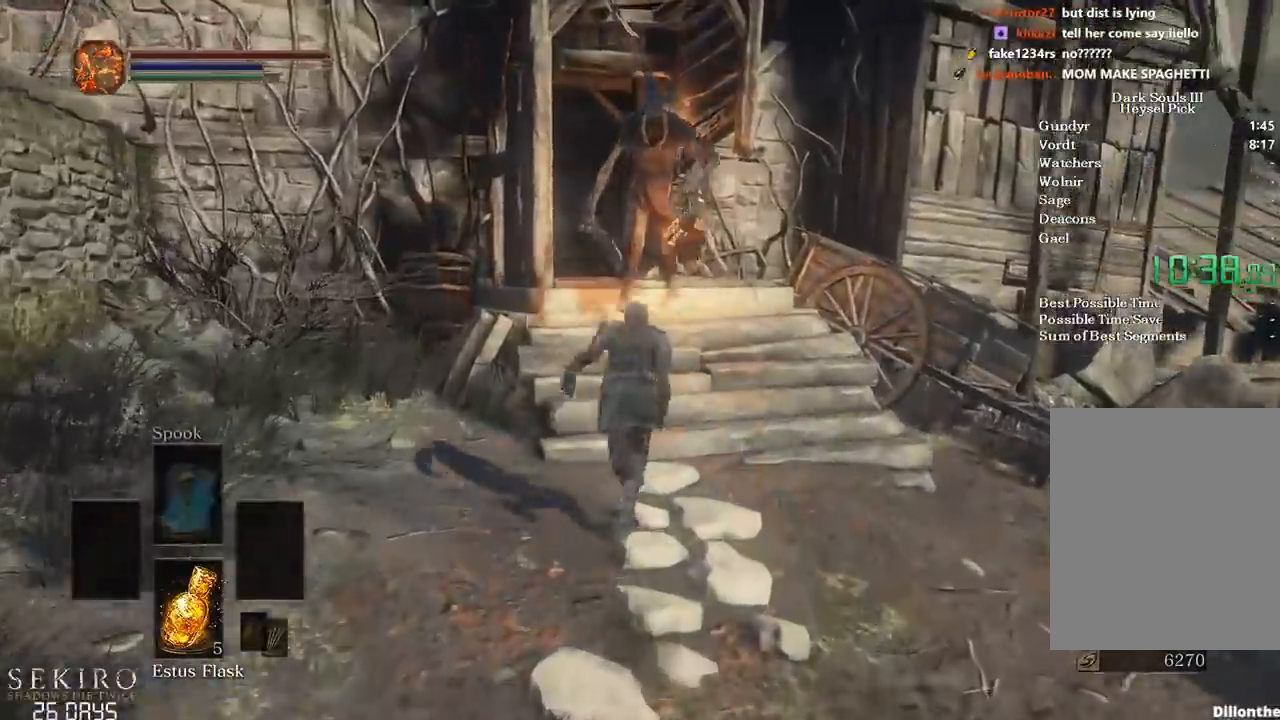
{"buttons": ["B"], "left_stick": "up", "right_stick": "down-left", "events": [[17, "right_stick", "down-left"], [100, "left_stick", "up-right"], [417, "left_stick", "up"]]}
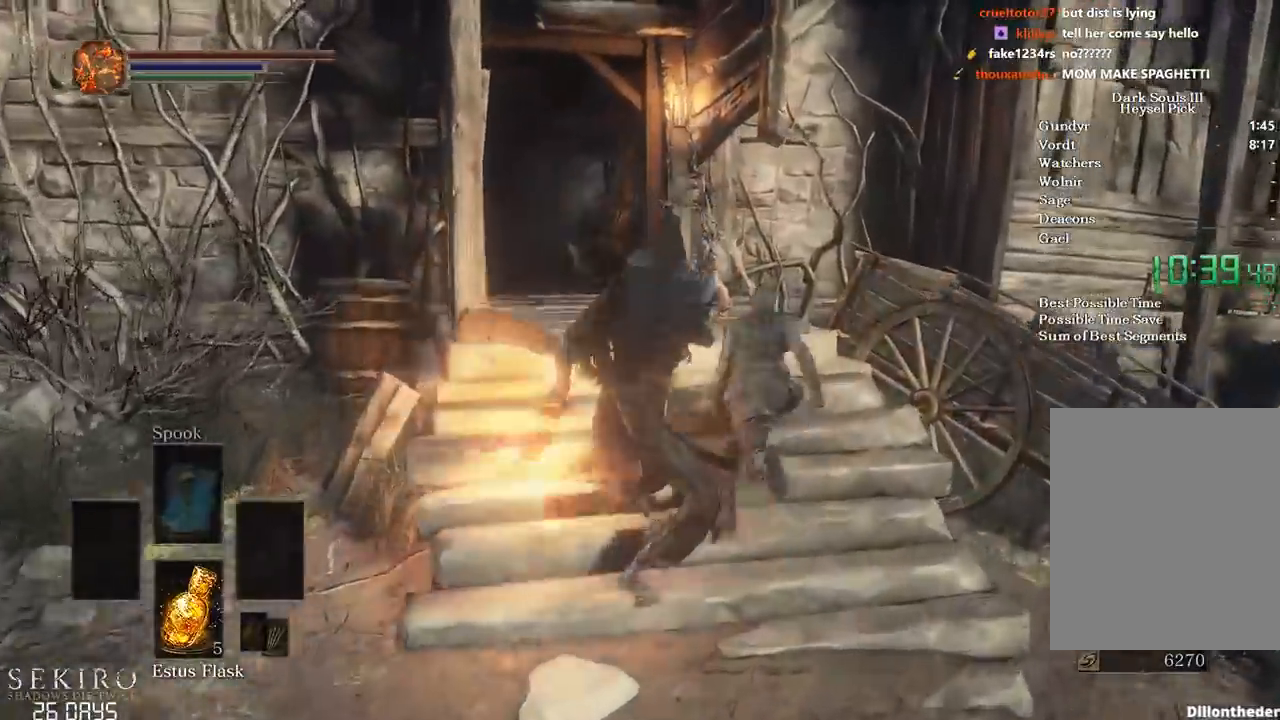
{"buttons": [], "left_stick": "up", "right_stick": "down-left", "events": [[400, "B", "up"]]}
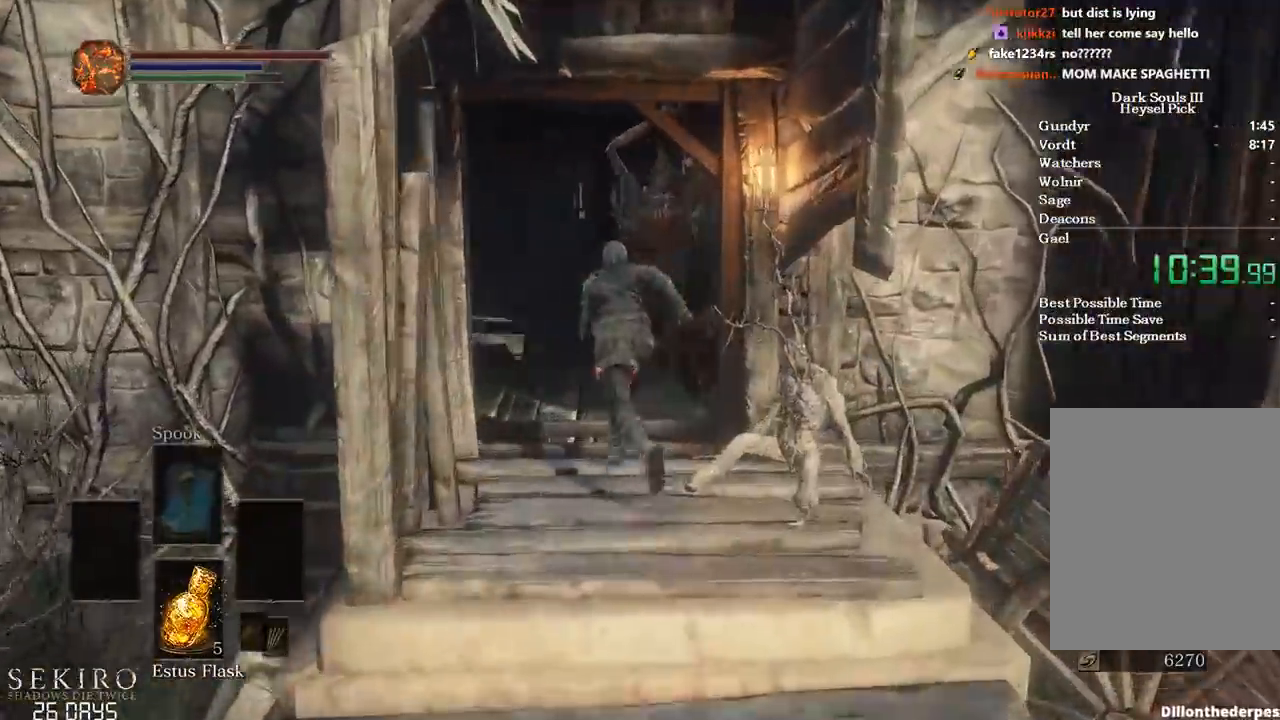
{"buttons": ["B"], "left_stick": "up", "right_stick": "down", "events": [[17, "B", "down"], [83, "B", "up"], [317, "B", "down"], [400, "right_stick", "down"]]}
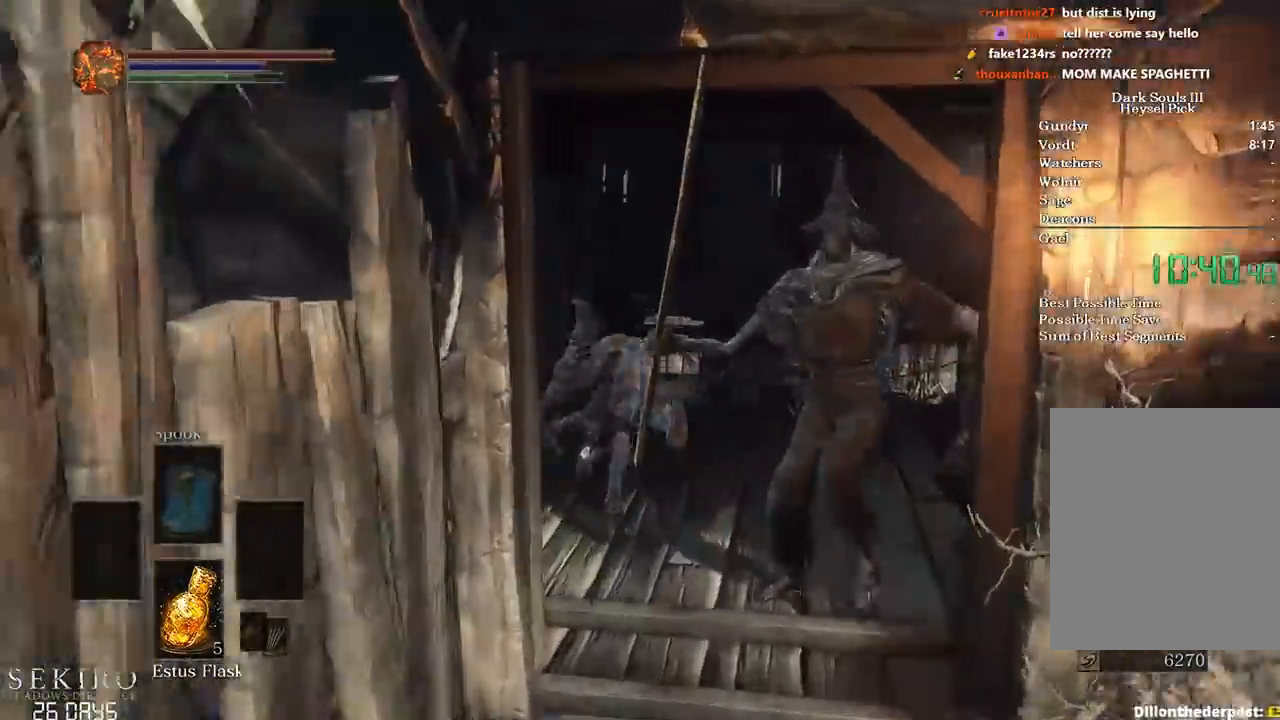
{"buttons": ["B"], "left_stick": "up", "right_stick": "center", "events": [[283, "right_stick", "center"]]}
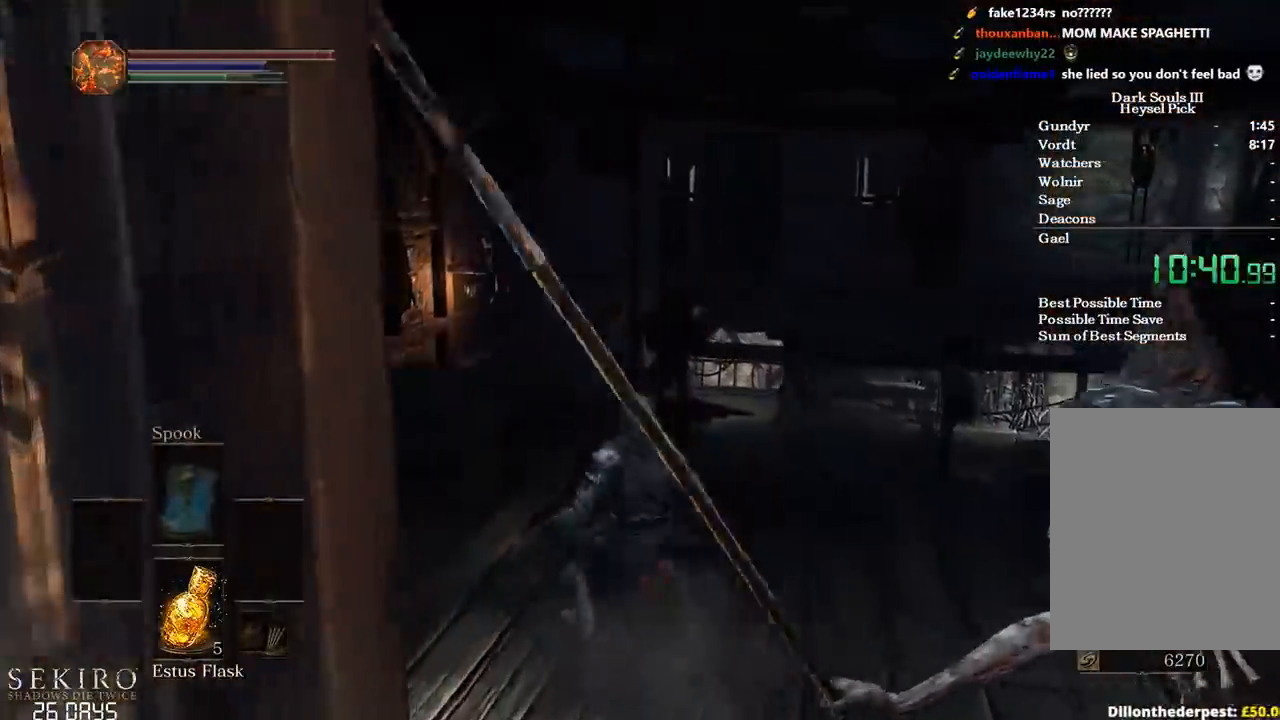
{"buttons": ["B"], "left_stick": "up", "right_stick": "down", "events": [[383, "right_stick", "down"]]}
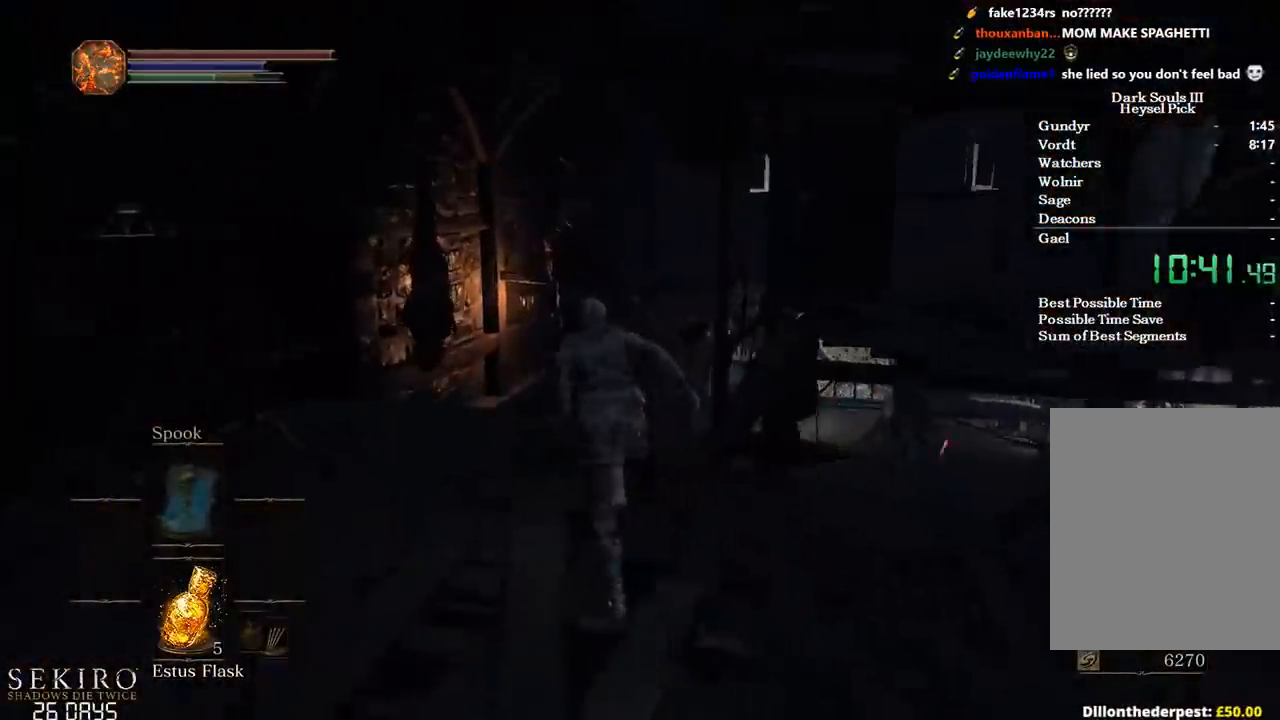
{"buttons": ["B"], "left_stick": "up", "right_stick": "down-right", "events": [[400, "right_stick", "down-right"]]}
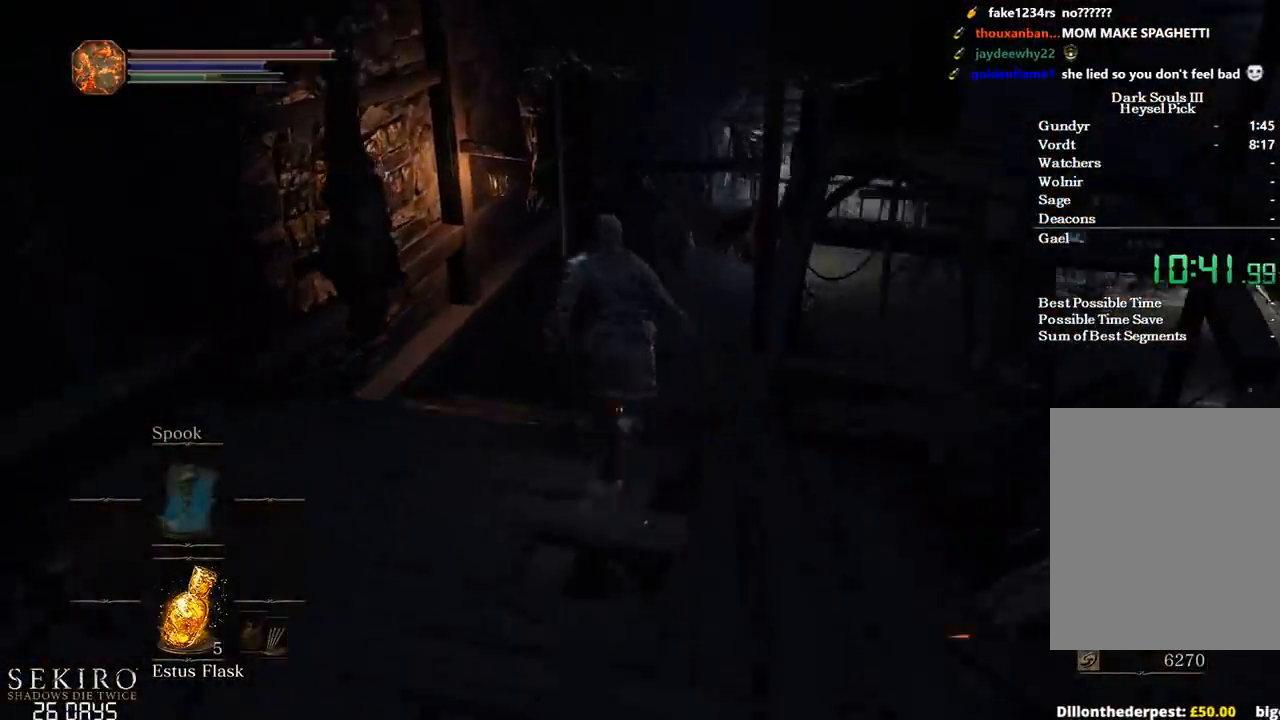
{"buttons": ["B"], "left_stick": "up", "right_stick": "down-right", "events": []}
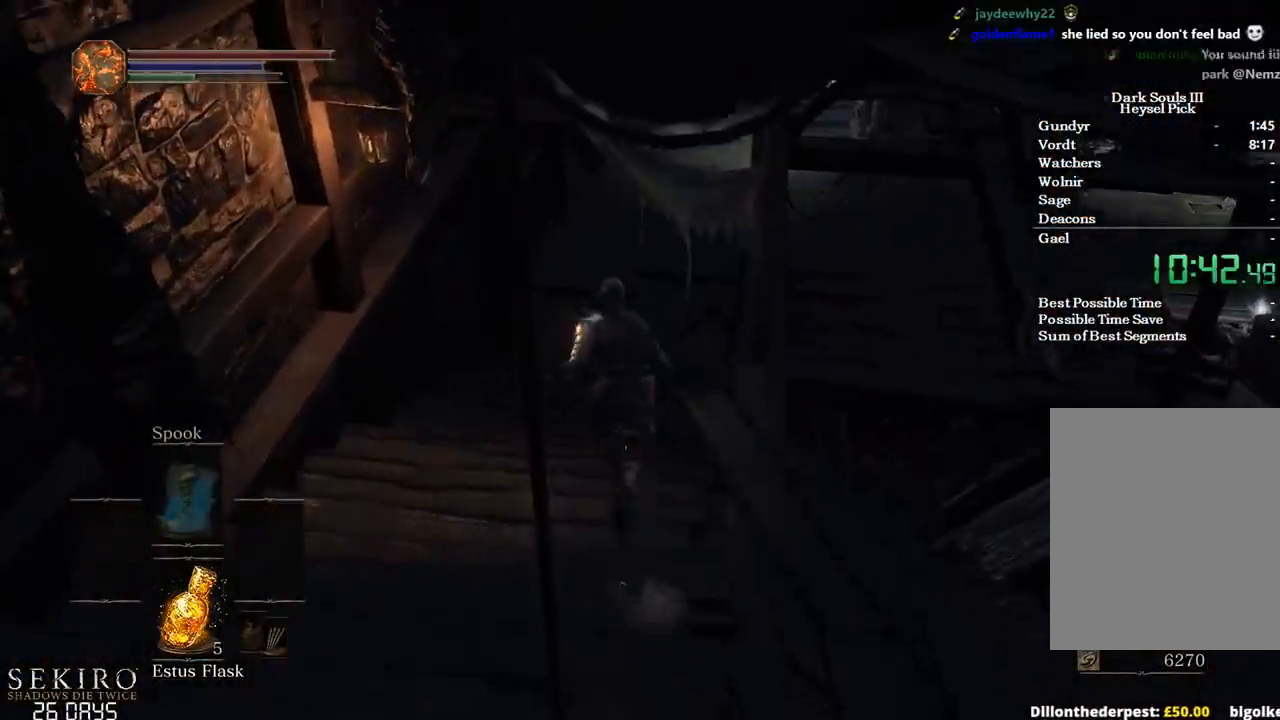
{"buttons": ["B"], "left_stick": "up", "right_stick": "right", "events": [[100, "right_stick", "right"]]}
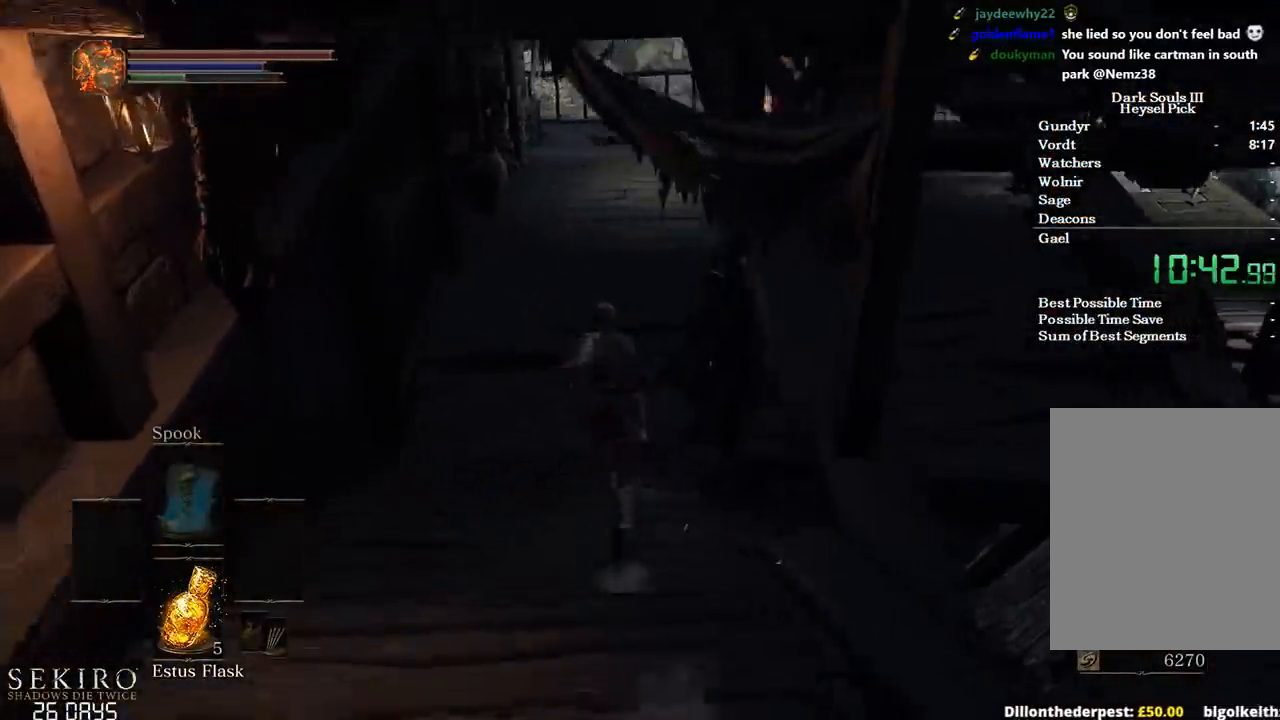
{"buttons": ["B"], "left_stick": "up", "right_stick": "center", "events": [[167, "right_stick", "center"], [217, "B", "up"], [483, "B", "down"]]}
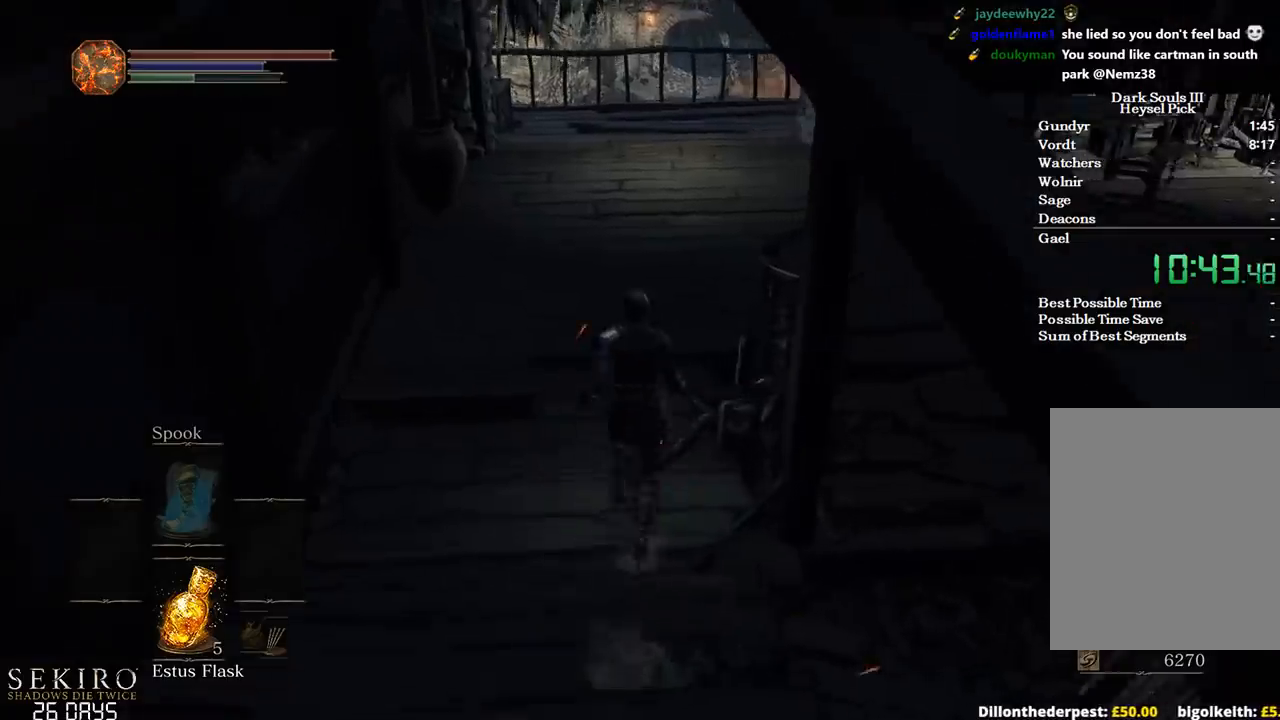
{"buttons": ["A", "B"], "left_stick": "up", "right_stick": "center", "events": [[233, "A", "down"], [367, "A", "up"], [467, "A", "down"]]}
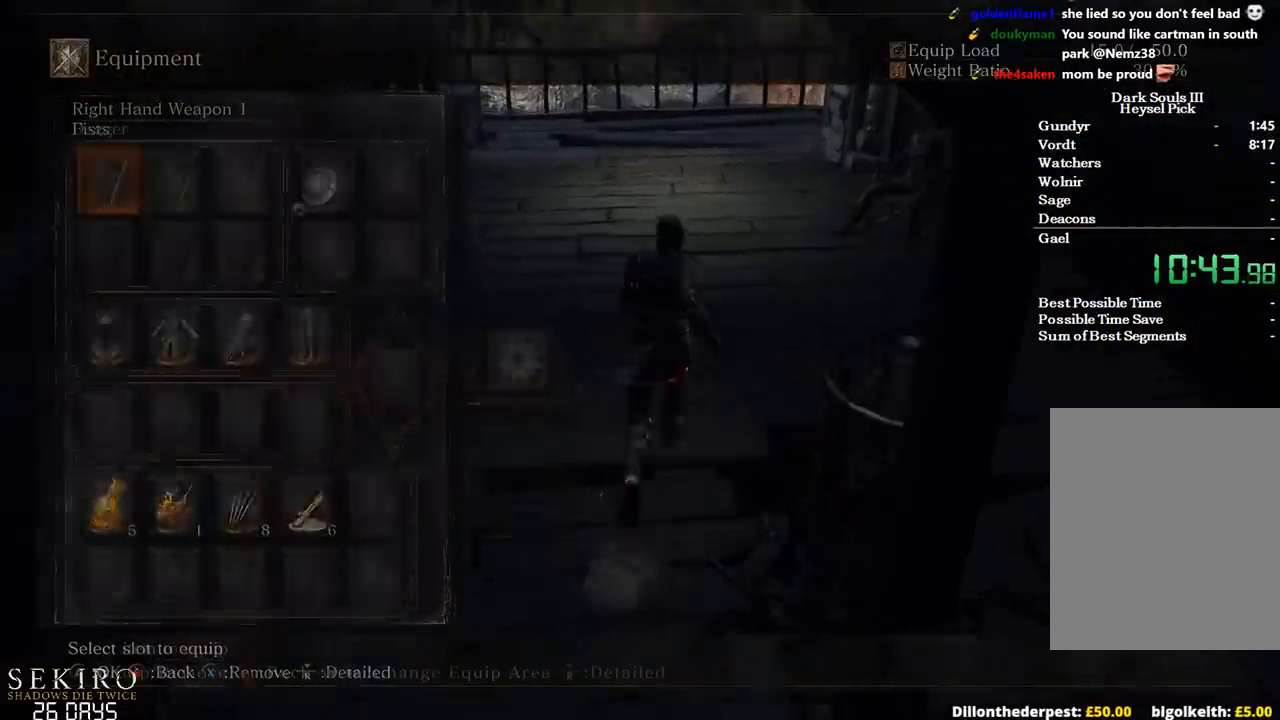
{"buttons": ["A", "B"], "left_stick": "up", "right_stick": "center", "events": [[50, "A", "up"], [133, "DPAD_RIGHT", "down"], [250, "DPAD_RIGHT", "up"], [367, "DPAD_RIGHT", "down"], [467, "A", "down"], [483, "DPAD_RIGHT", "up"]]}
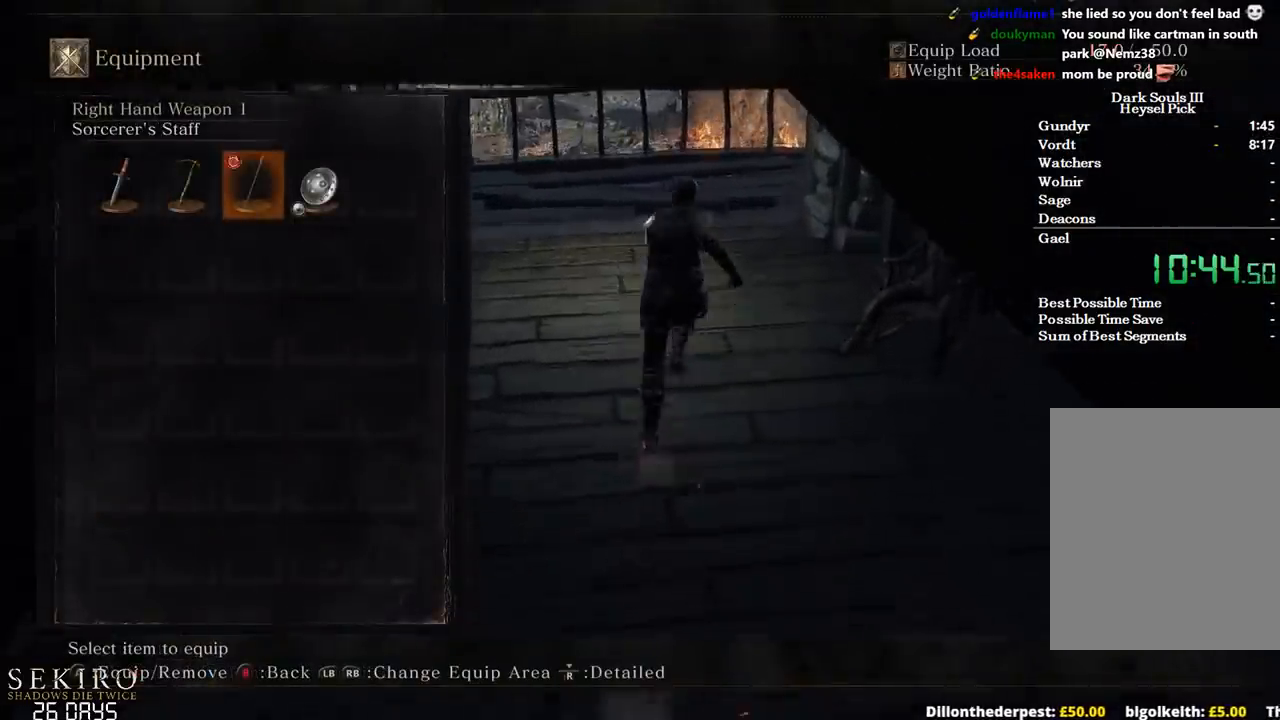
{"buttons": ["B", "DPAD_DOWN"], "left_stick": "up", "right_stick": "center", "events": [[117, "A", "up"], [333, "A", "down"], [467, "A", "up"], [467, "DPAD_DOWN", "down"]]}
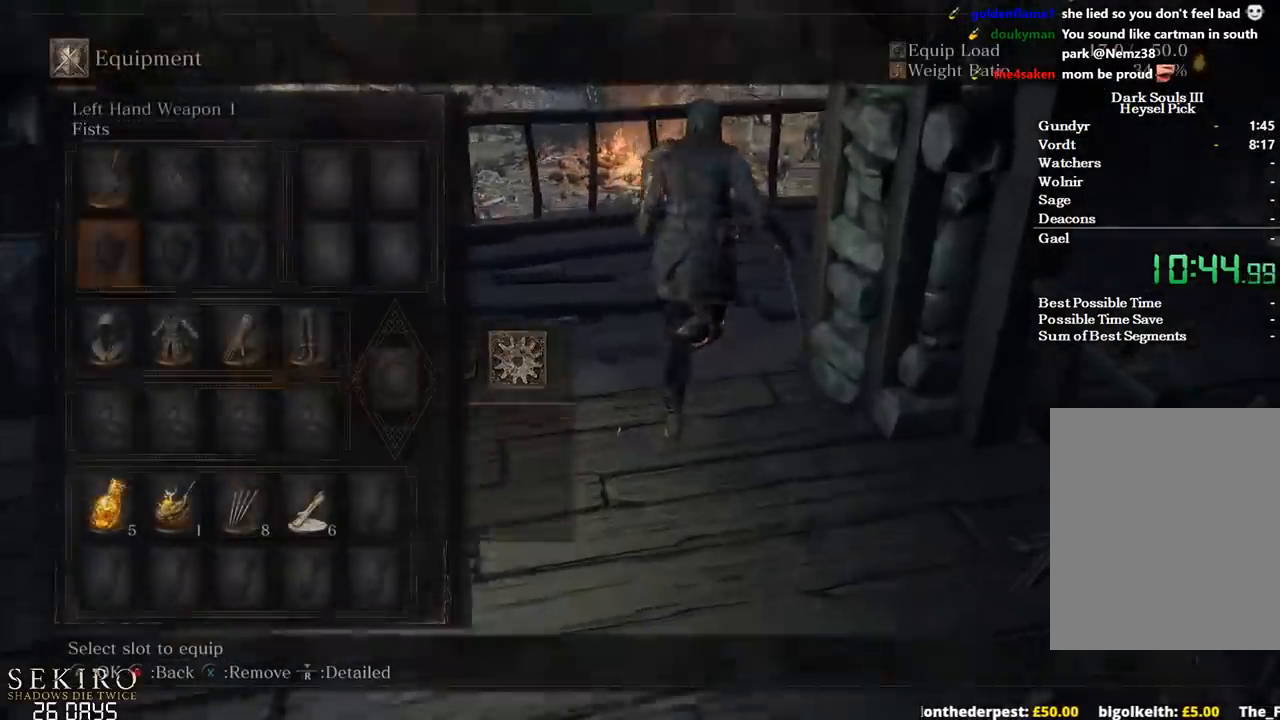
{"buttons": ["B", "X"], "left_stick": "up", "right_stick": "center", "events": [[33, "DPAD_DOWN", "up"], [33, "right_stick", "right"], [100, "DPAD_DOWN", "down"], [200, "DPAD_DOWN", "up"], [250, "DPAD_RIGHT", "down"], [350, "right_stick", "center"], [383, "DPAD_RIGHT", "up"], [450, "X", "down"]]}
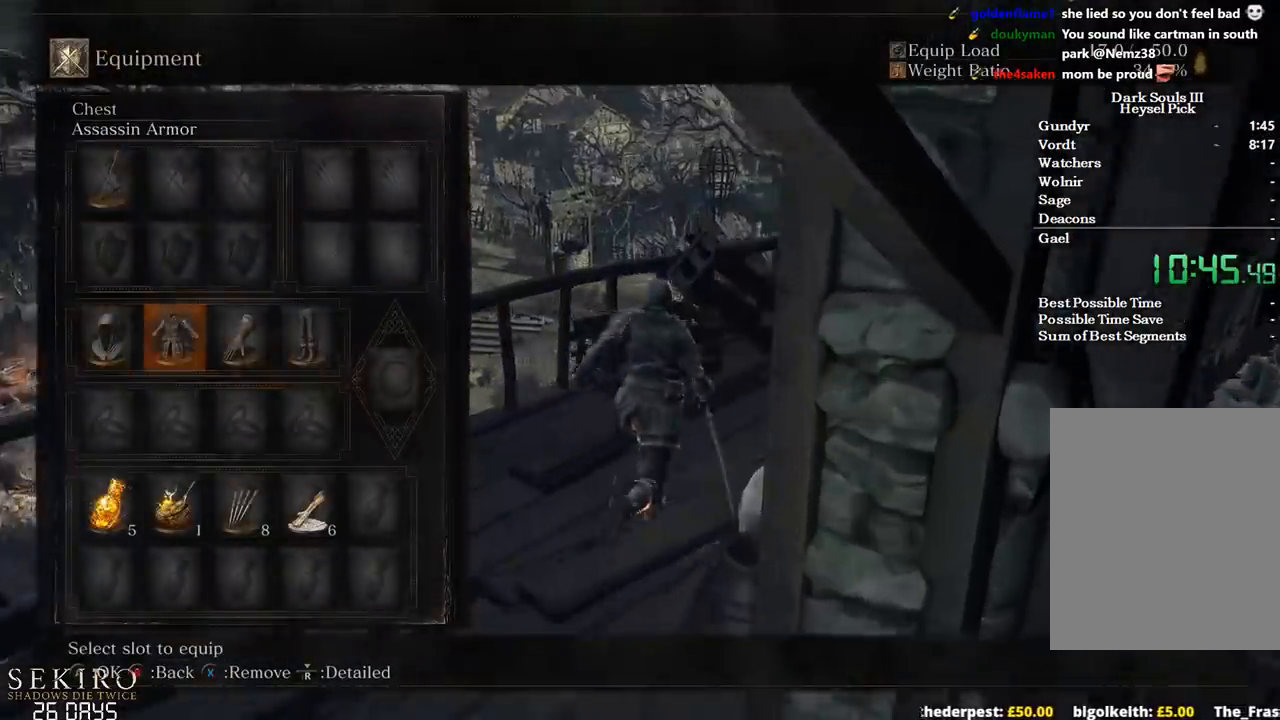
{"buttons": ["B"], "left_stick": "up", "right_stick": "center", "events": [[50, "X", "up"]]}
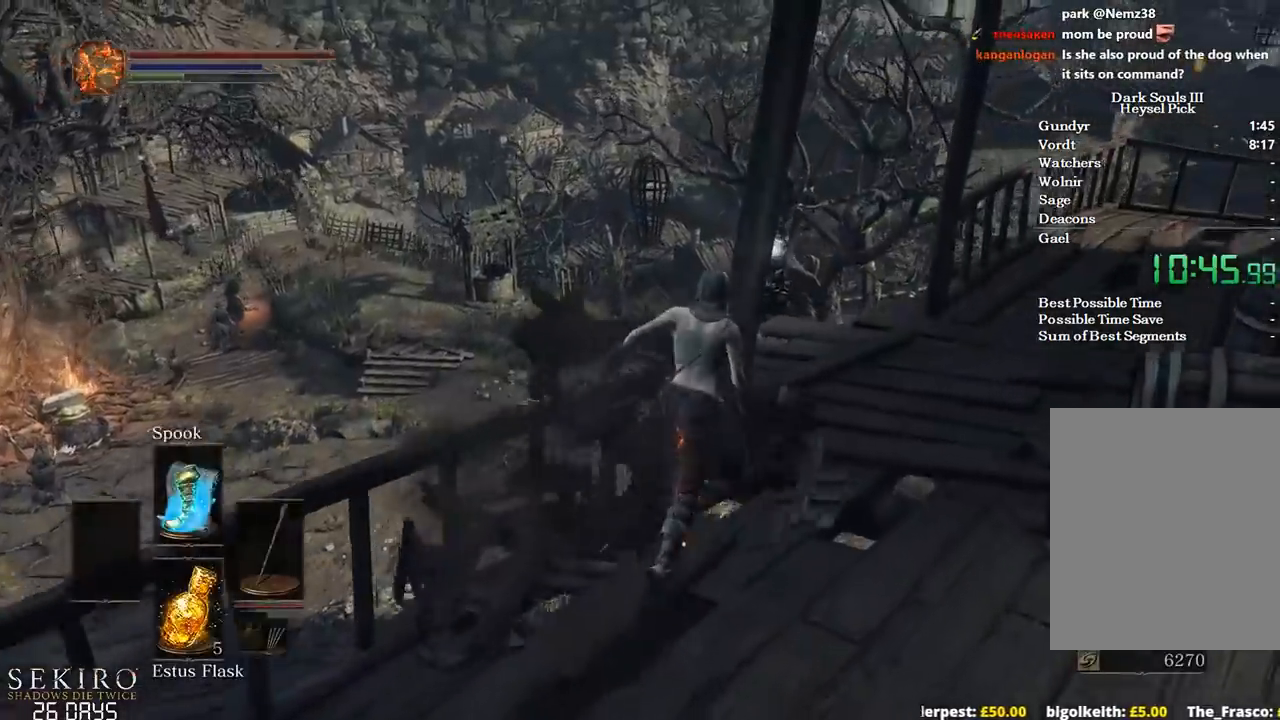
{"buttons": ["B"], "left_stick": "up", "right_stick": "center", "events": [[83, "right_stick", "down"], [333, "right_stick", "center"]]}
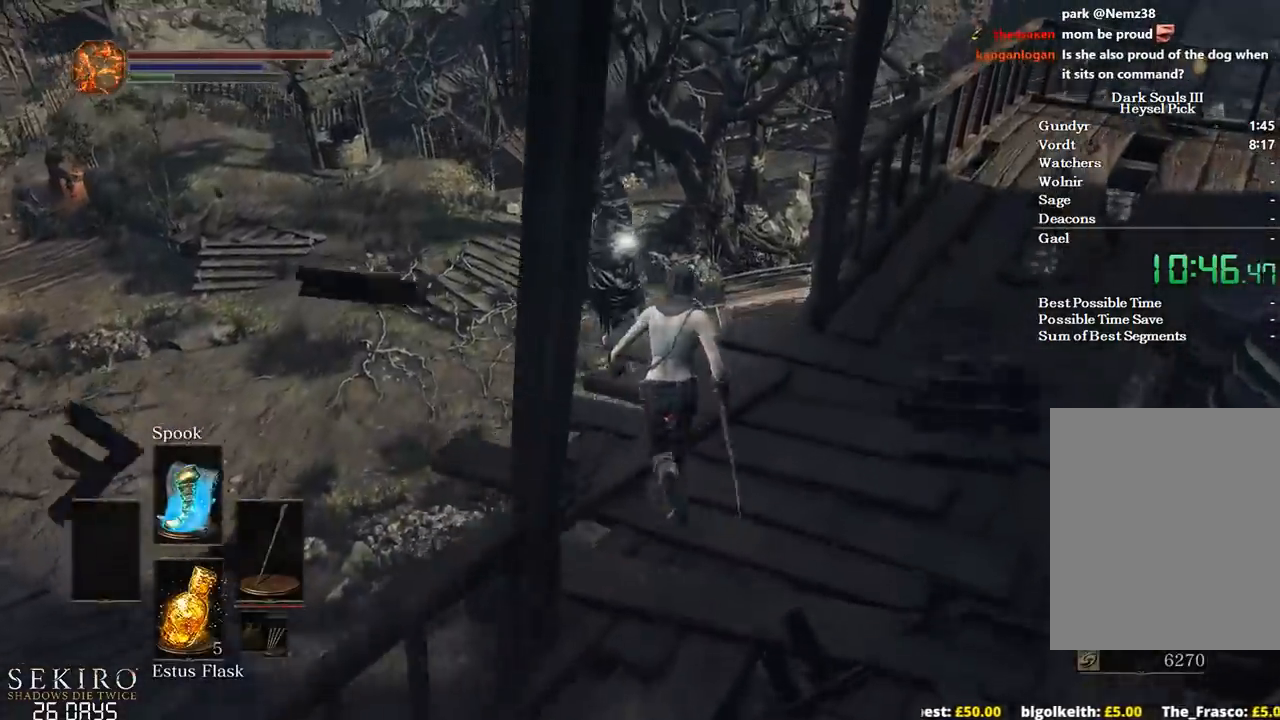
{"buttons": ["B"], "left_stick": "up", "right_stick": "down", "events": [[317, "right_stick", "down"]]}
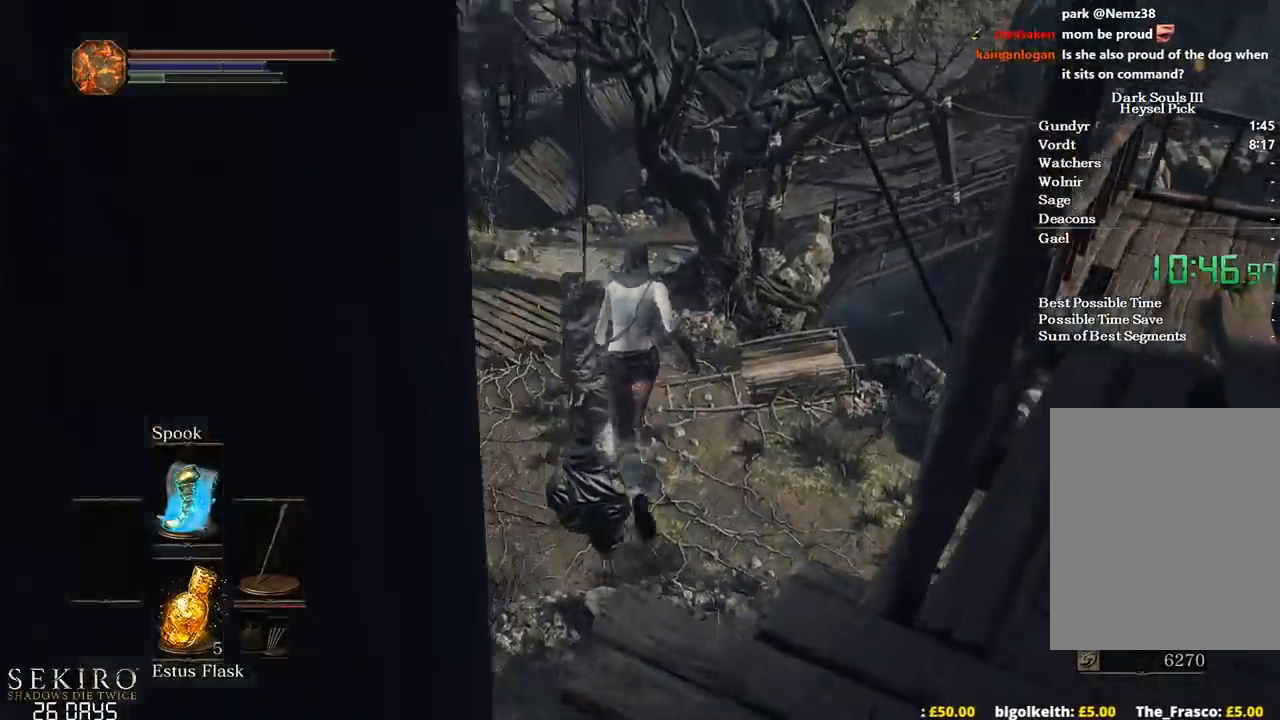
{"buttons": ["B"], "left_stick": "up", "right_stick": "center", "events": [[250, "B", "up"], [250, "right_stick", "center"], [350, "B", "down"], [417, "B", "up"], [500, "B", "down"]]}
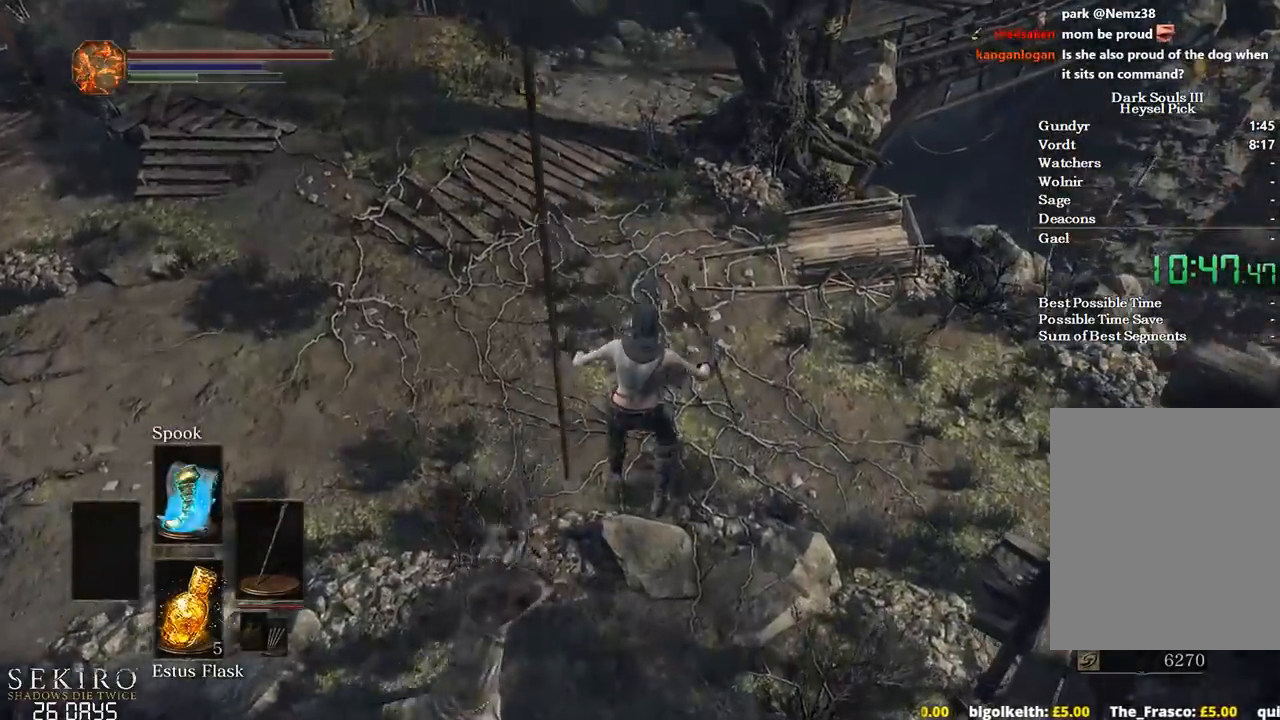
{"buttons": [], "left_stick": "up", "right_stick": "center", "events": [[67, "B", "up"], [150, "B", "down"], [217, "B", "up"], [300, "B", "down"], [333, "B", "up"], [433, "B", "down"], [483, "B", "up"]]}
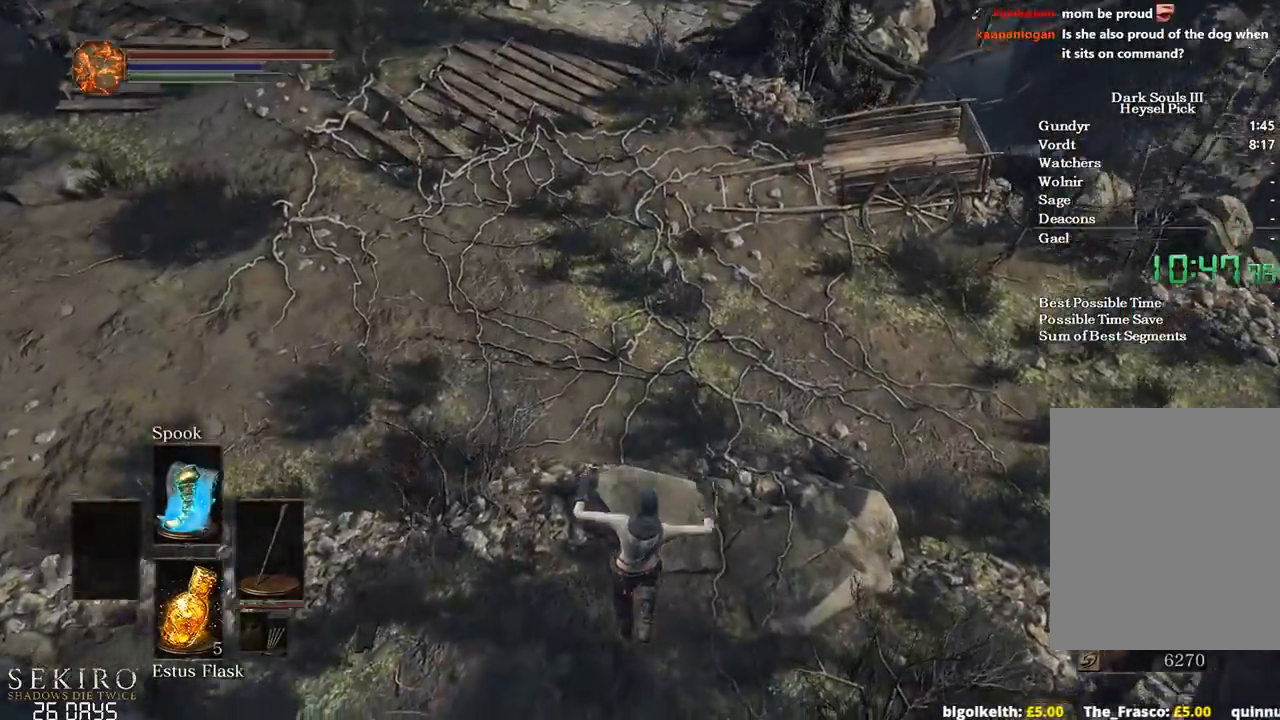
{"buttons": ["B"], "left_stick": "up", "right_stick": "center", "events": [[67, "B", "down"], [150, "B", "up"], [217, "B", "down"], [267, "B", "up"], [350, "B", "down"], [383, "B", "up"], [467, "B", "down"]]}
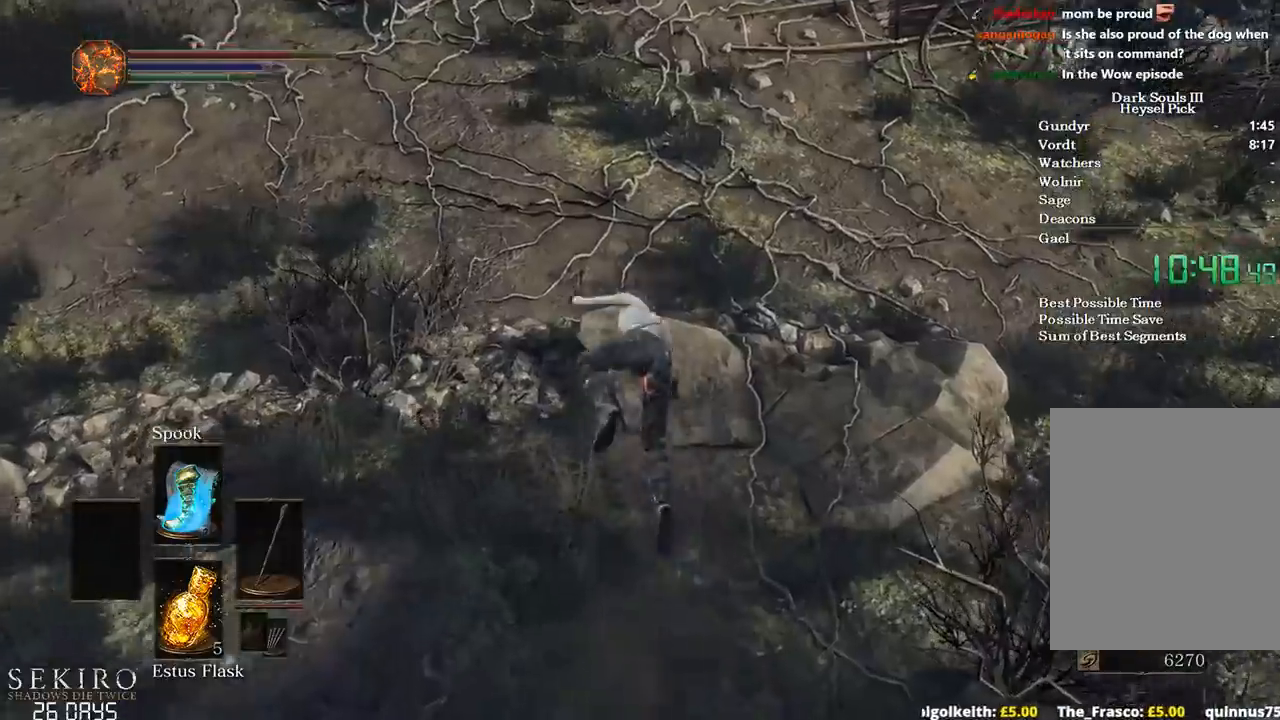
{"buttons": ["B"], "left_stick": "up", "right_stick": "center", "events": []}
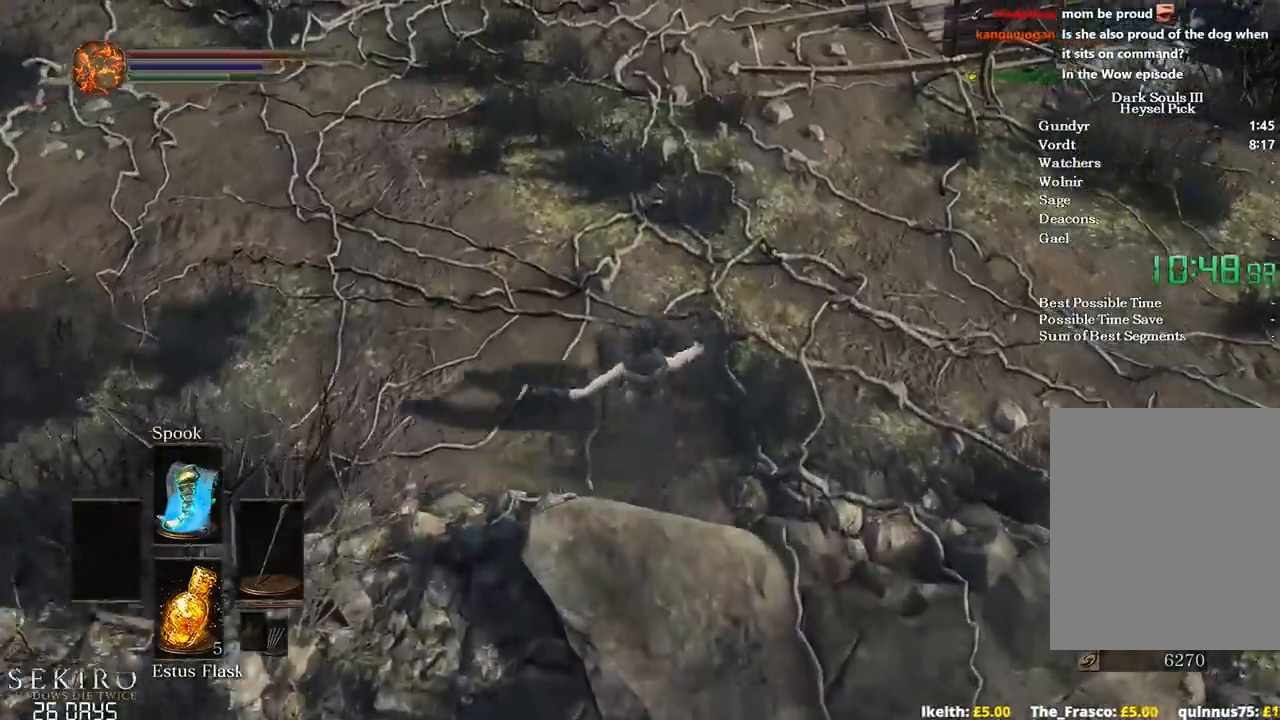
{"buttons": ["B"], "left_stick": "up", "right_stick": "center", "events": []}
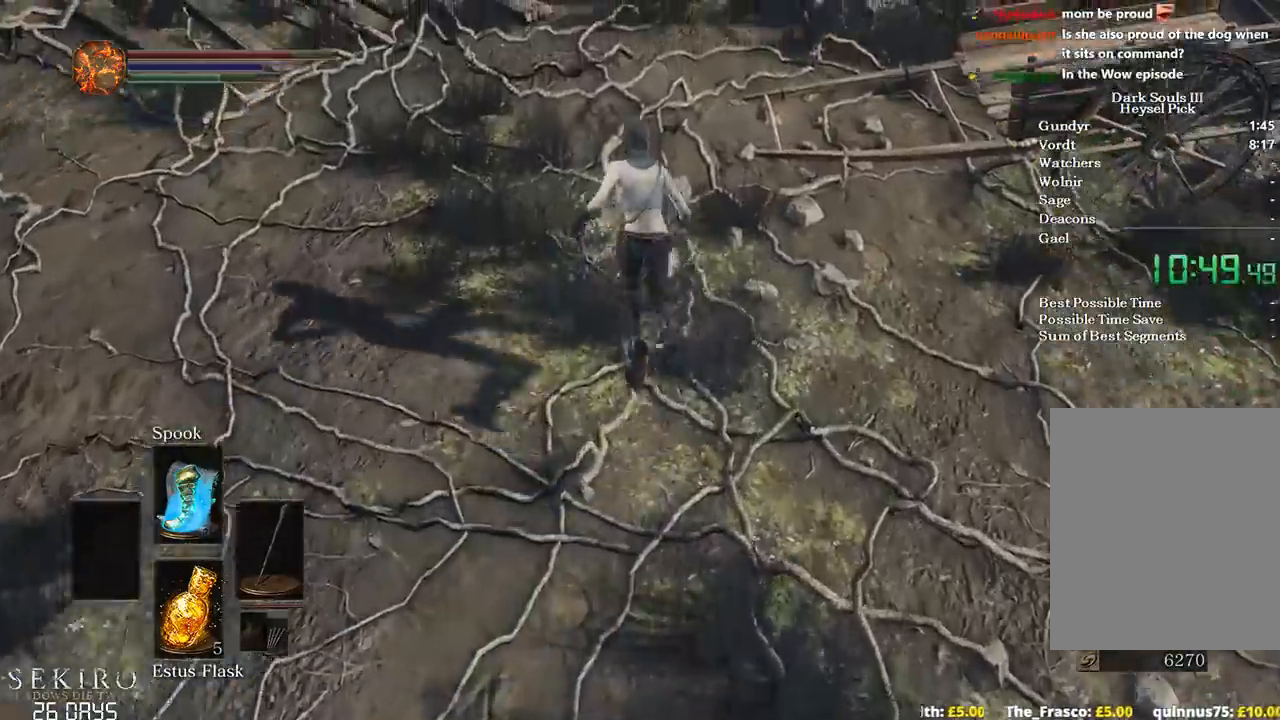
{"buttons": ["B"], "left_stick": "up", "right_stick": "center", "events": []}
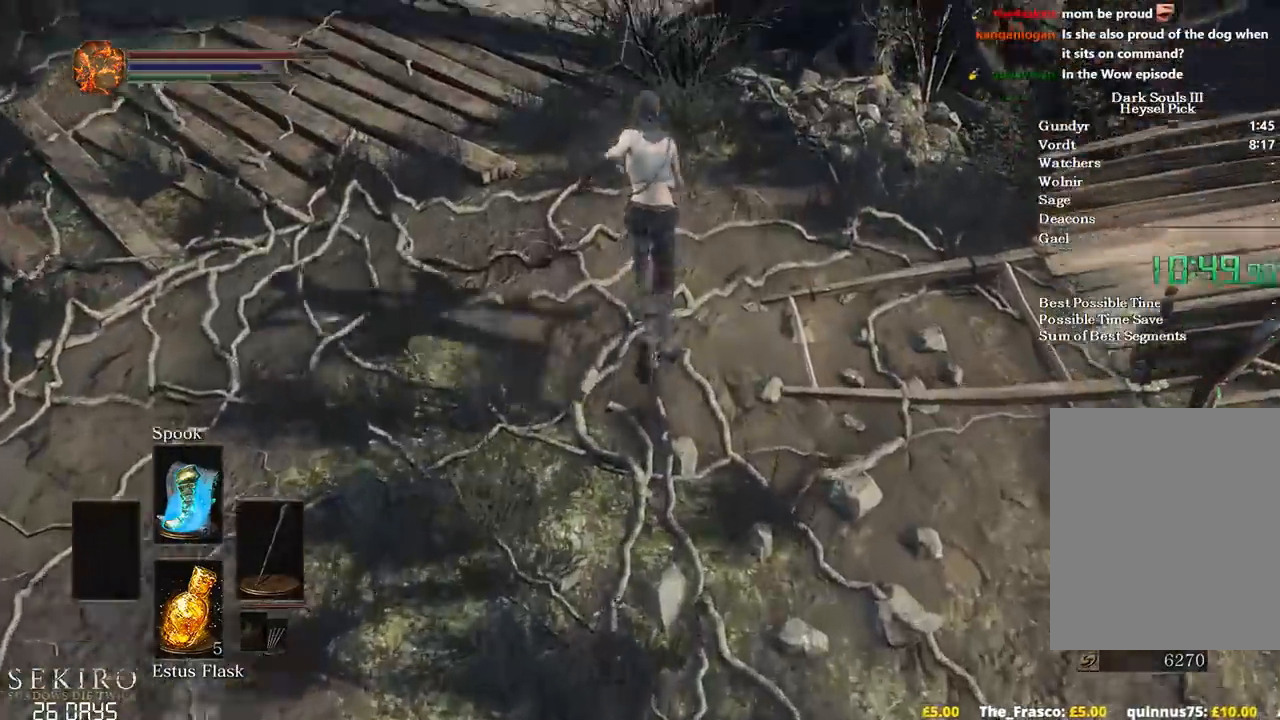
{"buttons": ["B"], "left_stick": "up", "right_stick": "center", "events": []}
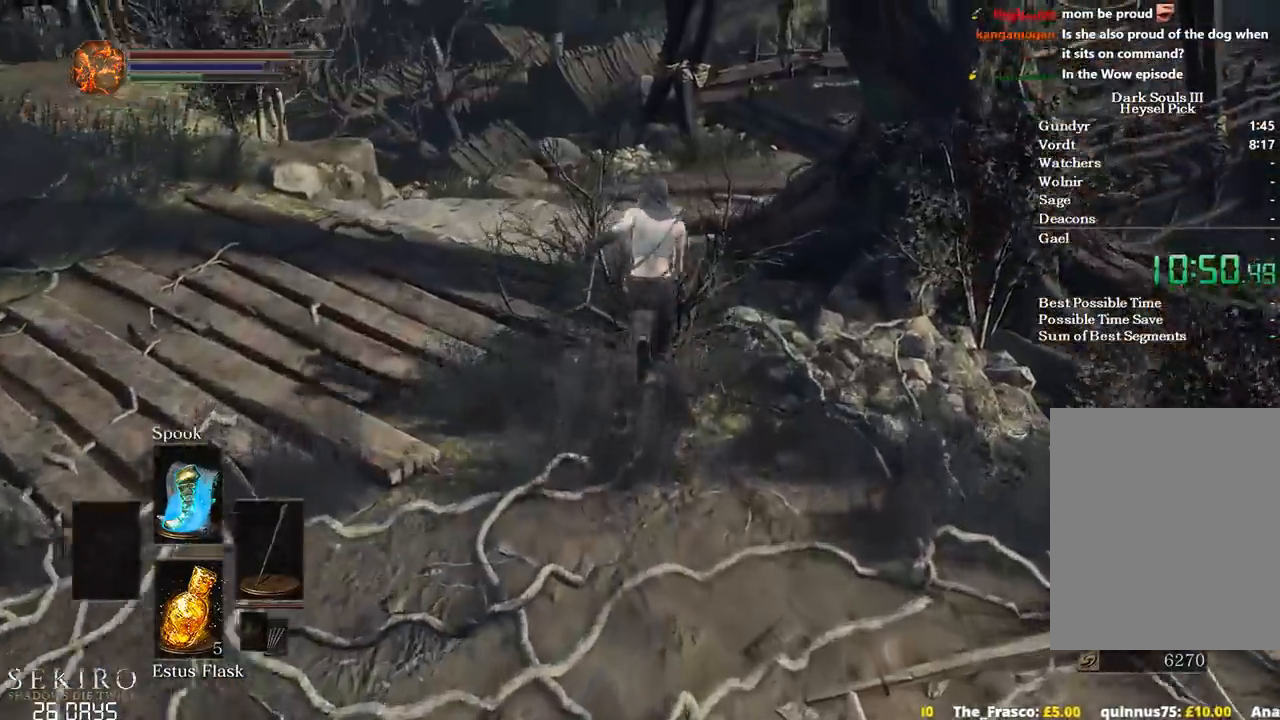
{"buttons": ["B"], "left_stick": "up", "right_stick": "right", "events": [[83, "right_stick", "down-right"], [500, "right_stick", "right"]]}